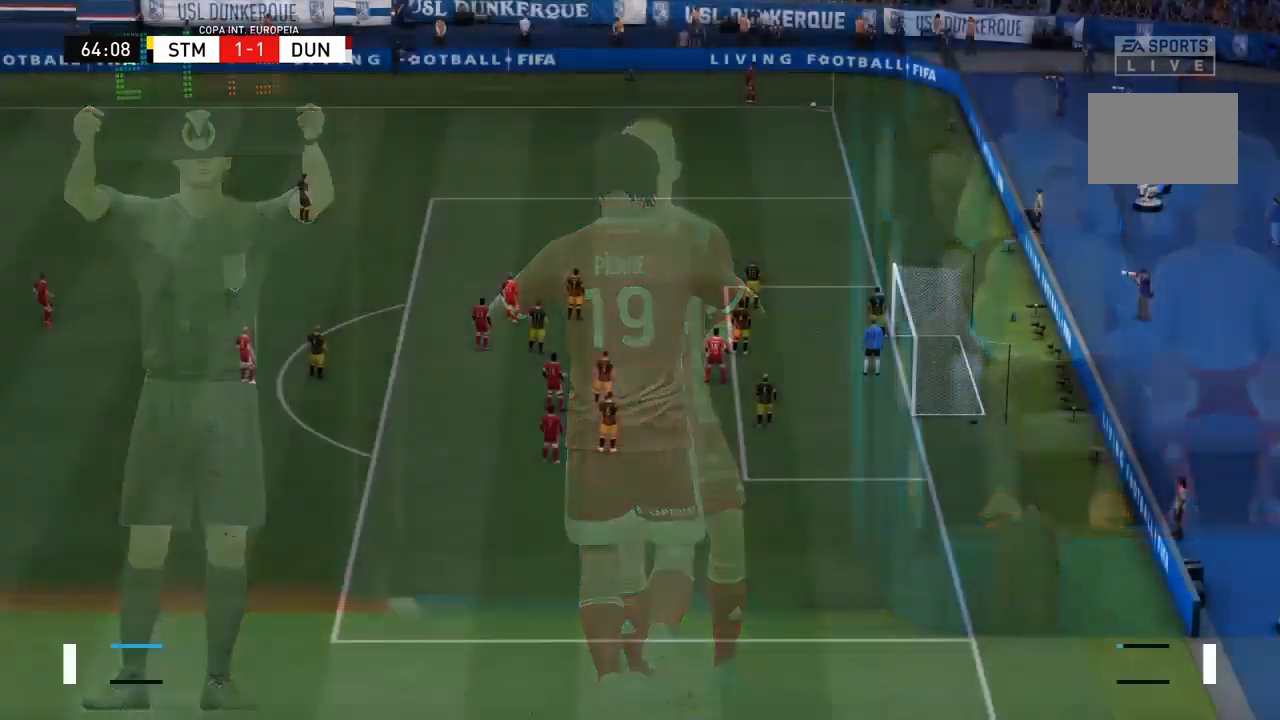
Gameplay with a controller (PlayStation layout); each line is a JSON object with the inputs held at the frame after it. "events" lists button and stick changes between this image and that frame as [ms after this image, input, new state], when the widget could be followed in between. Not read: L3 R3.
{"buttons": [], "left_stick": "center", "right_stick": "center", "events": []}
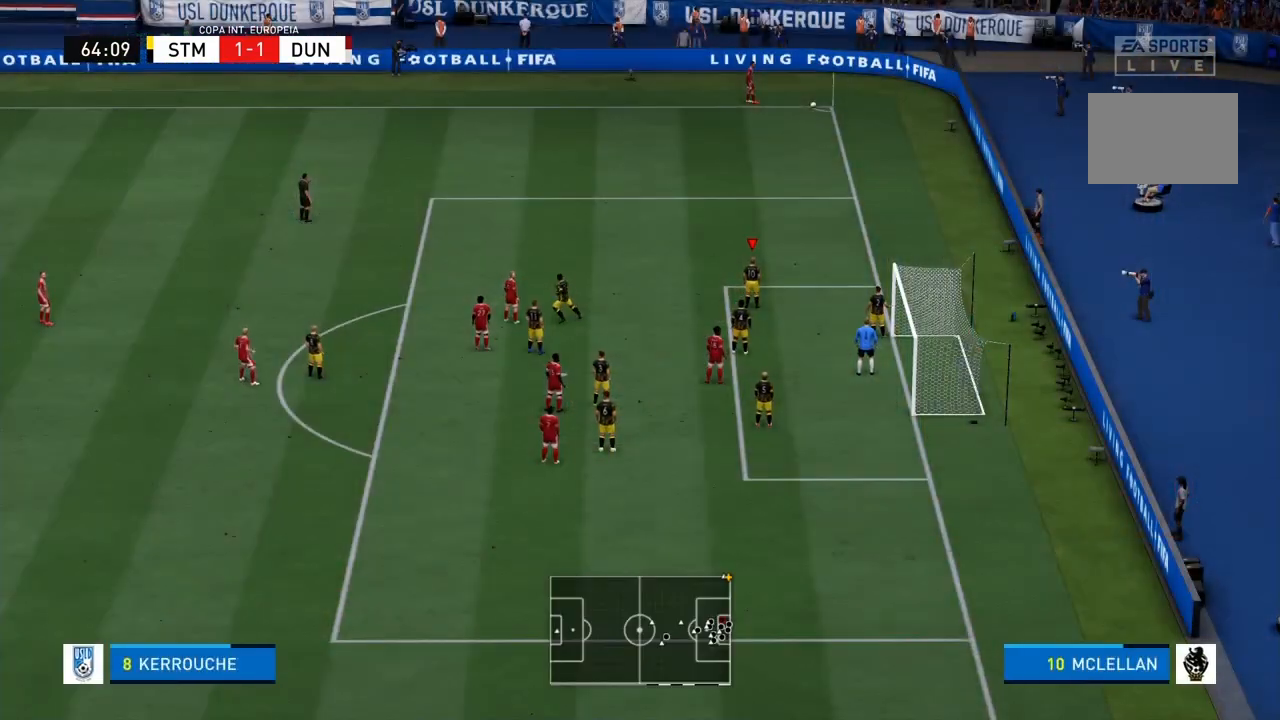
{"buttons": [], "left_stick": "center", "right_stick": "center", "events": []}
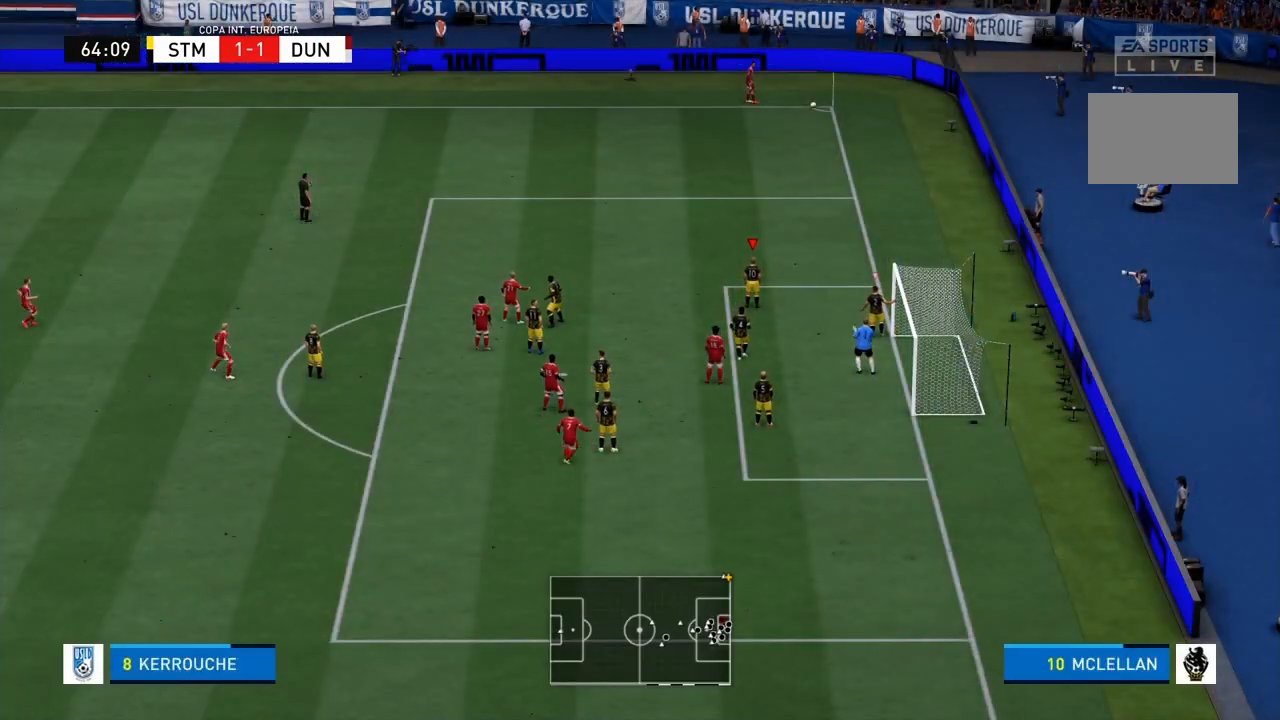
{"buttons": [], "left_stick": "center", "right_stick": "center", "events": []}
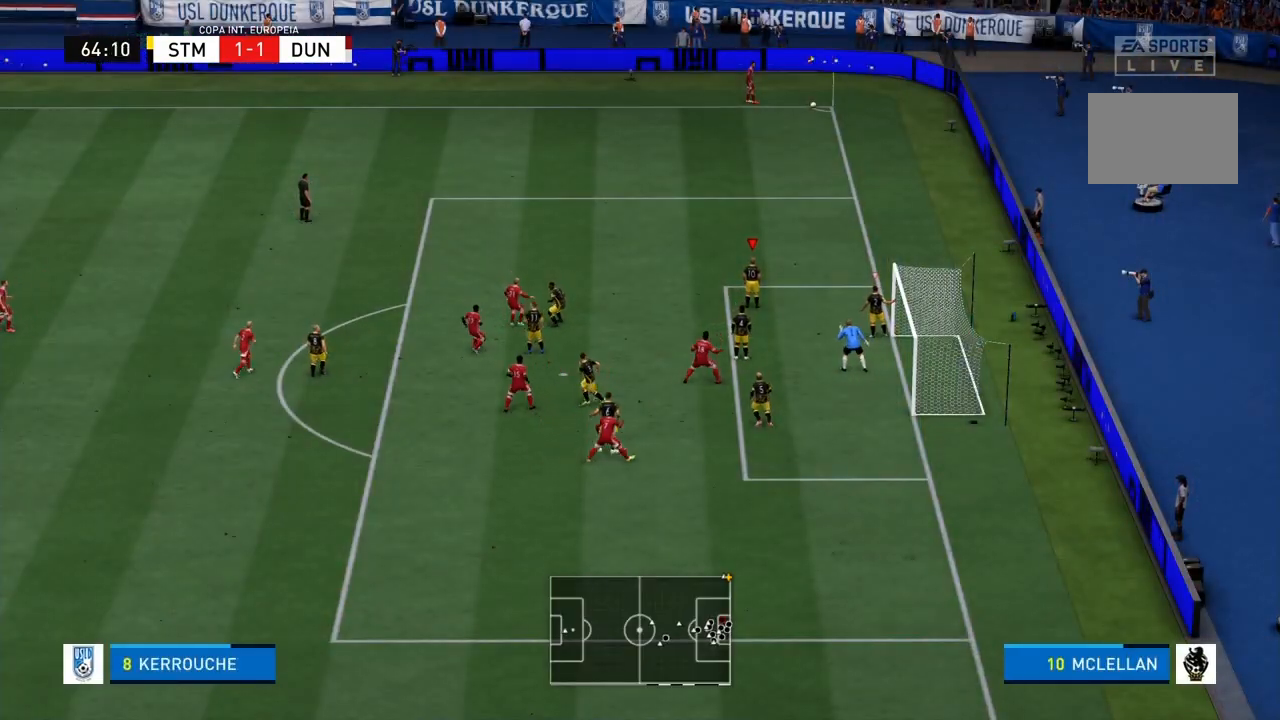
{"buttons": [], "left_stick": "center", "right_stick": "up-left"}
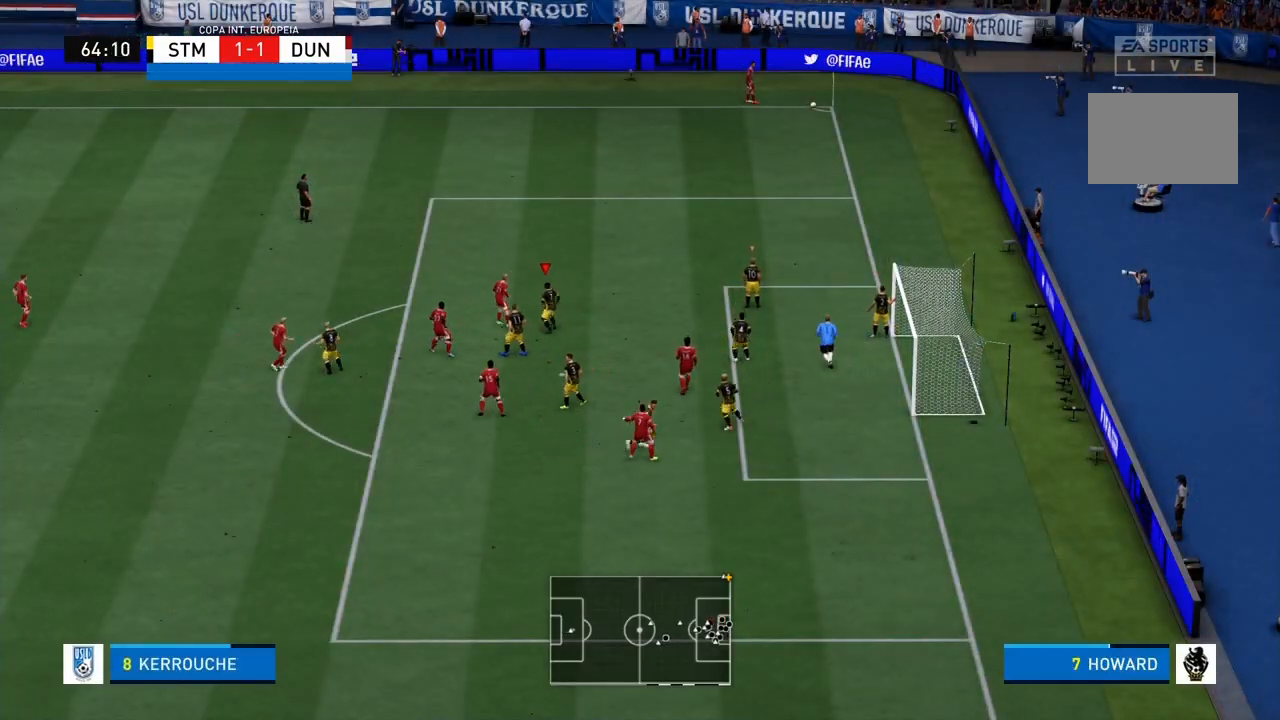
{"buttons": [], "left_stick": "center", "right_stick": "up-left", "events": []}
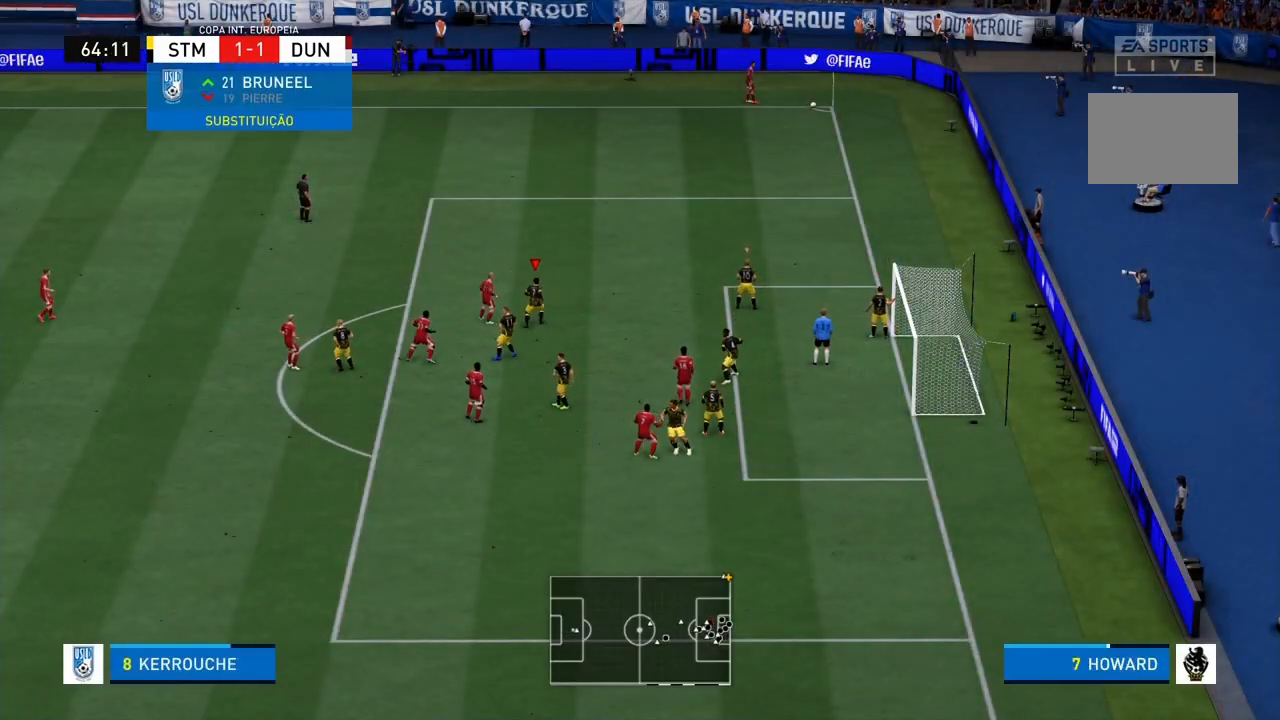
{"buttons": [], "left_stick": "center", "right_stick": "center", "events": [[368, "right_stick", "center"]]}